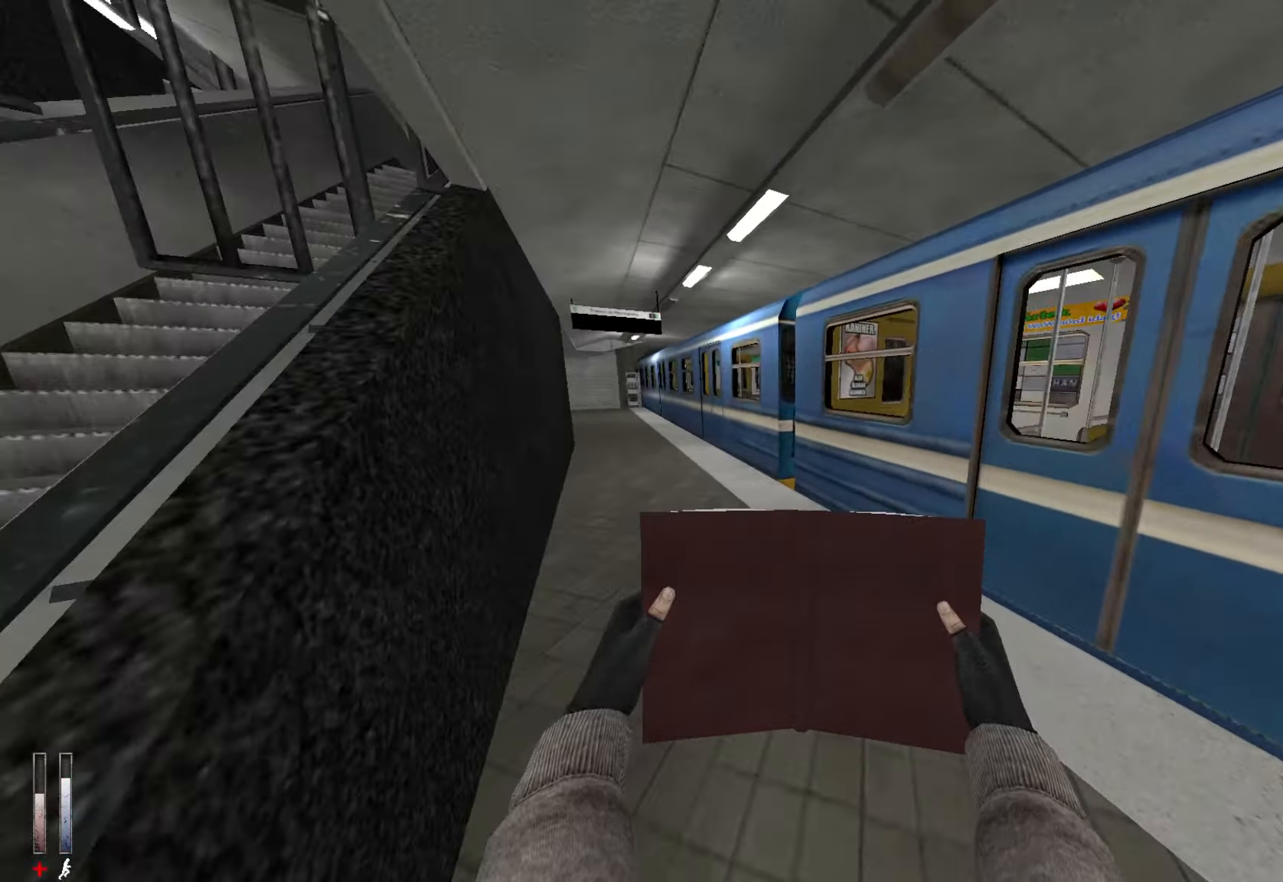
Gameplay with keyboard and mouse; each line is a JSON object with the keys and mouse buttons held at the frame after it. "events" lists presses ("down") and releases ("up") of "1", "2", "3", "4", "5", "a", "alt", "c", "ctrl", "d", "e", "f", "q", "r", "s", "shift", "space", "tab", "v", "w", "x", "z", "mouse_left", "mouse_middle", "mouse_right", "mouse_wheel_up" and "mouse_wheel_down" between this image and that frame as [ms after this image, input, new state], when the widget could be followed in between. "mouse_left", "mouse_middle", "mouse_right", "mouse_wheel_up", "mouse_wheel_down" = the "left", "middle", "right", "wheel_up", "wheel_down" buttons of the "mouse" list. No other keys are recorded. Mouse movement is not recorded.
{"keys": ["z"], "mouse": [], "events": [[100, "q", "down"], [283, "q", "up"]]}
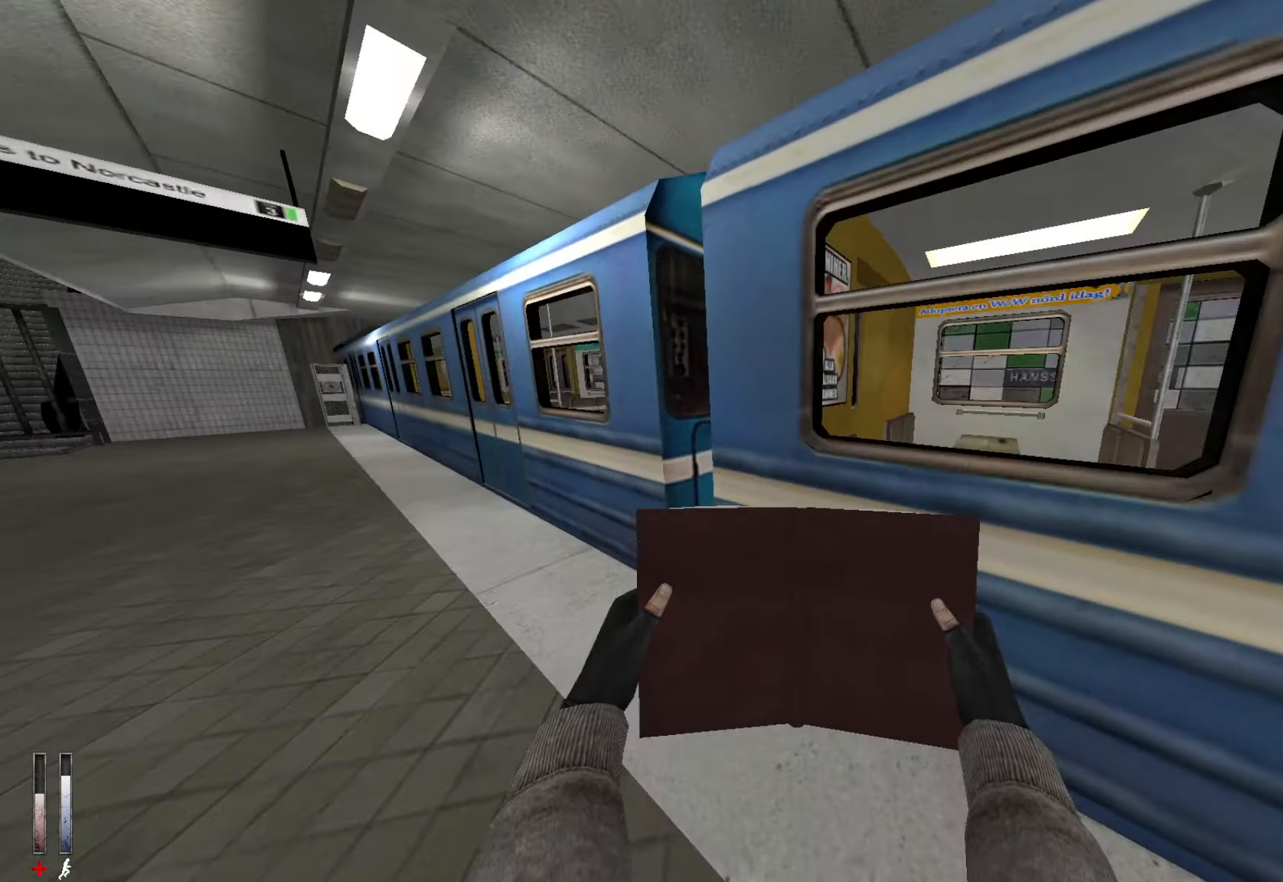
{"keys": [], "mouse": [], "events": [[150, "z", "up"], [300, "e", "down"], [383, "e", "up"]]}
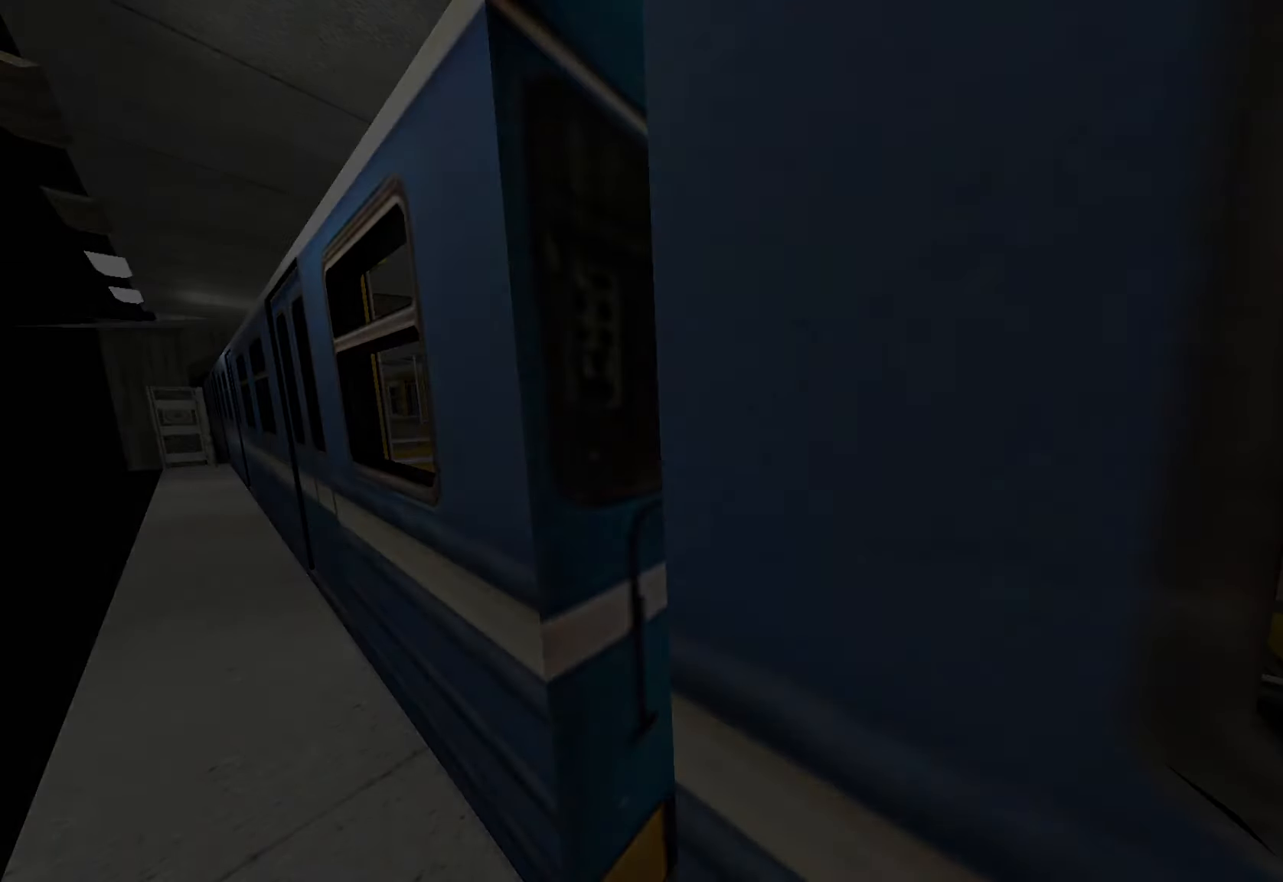
{"keys": [], "mouse": [], "events": []}
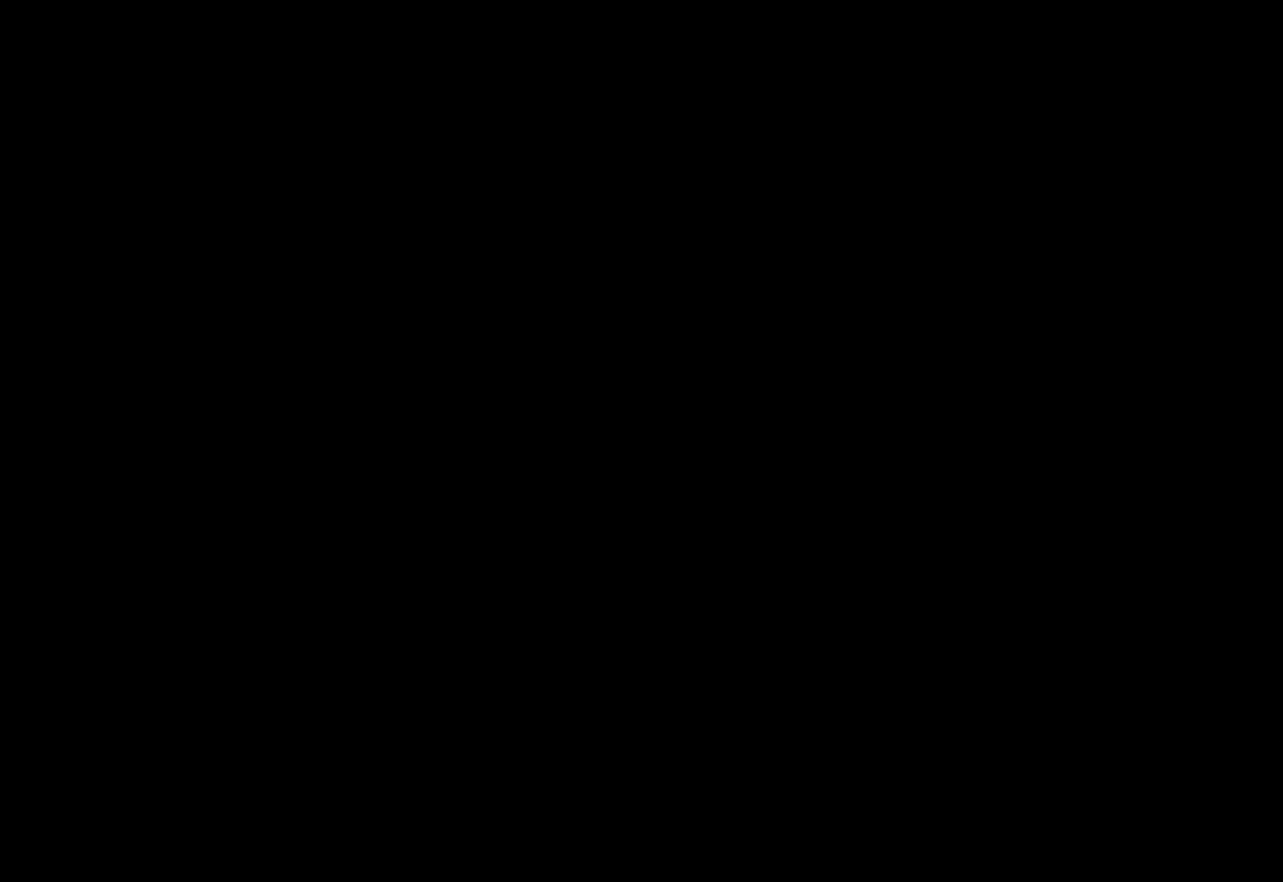
{"keys": [], "mouse": [], "events": []}
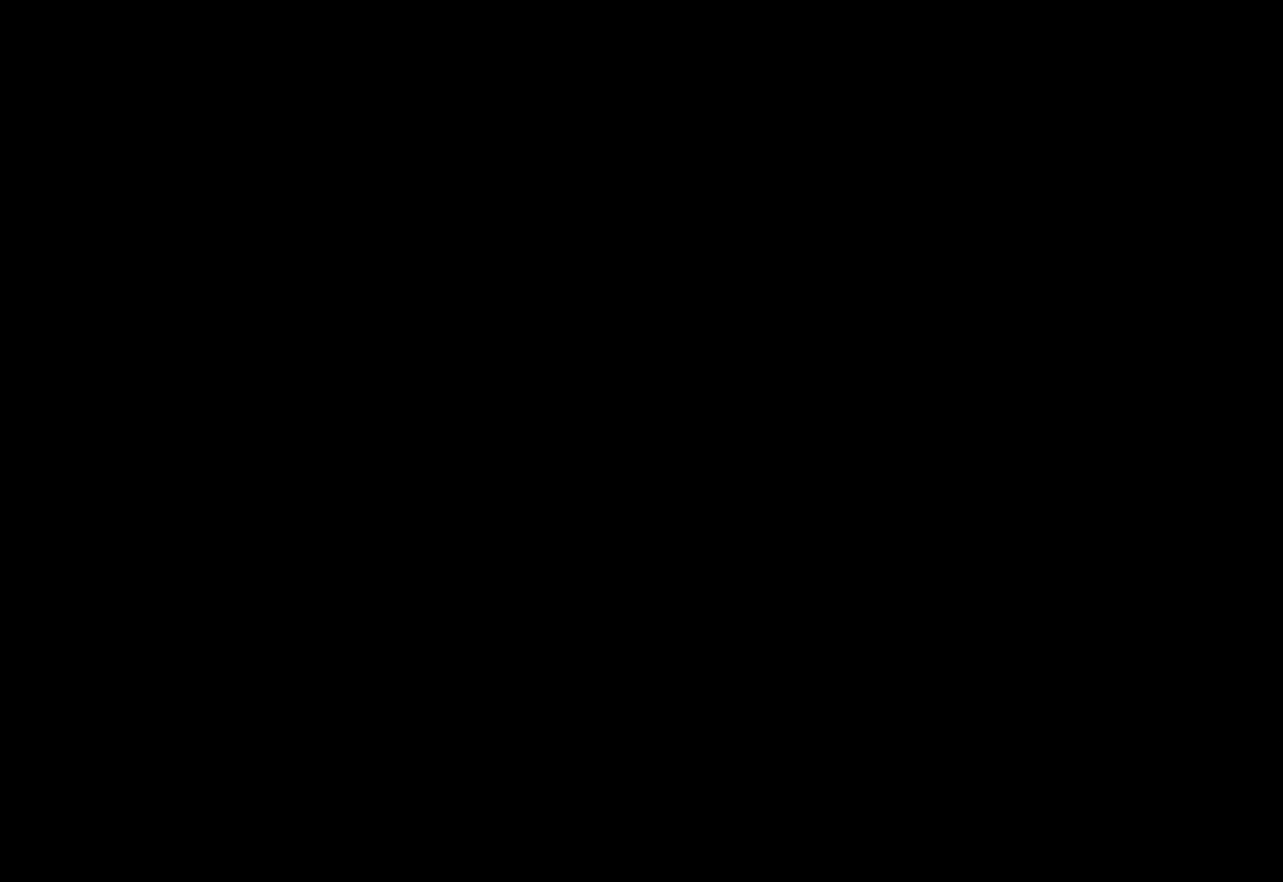
{"keys": ["z"], "mouse": [], "events": [[333, "z", "down"]]}
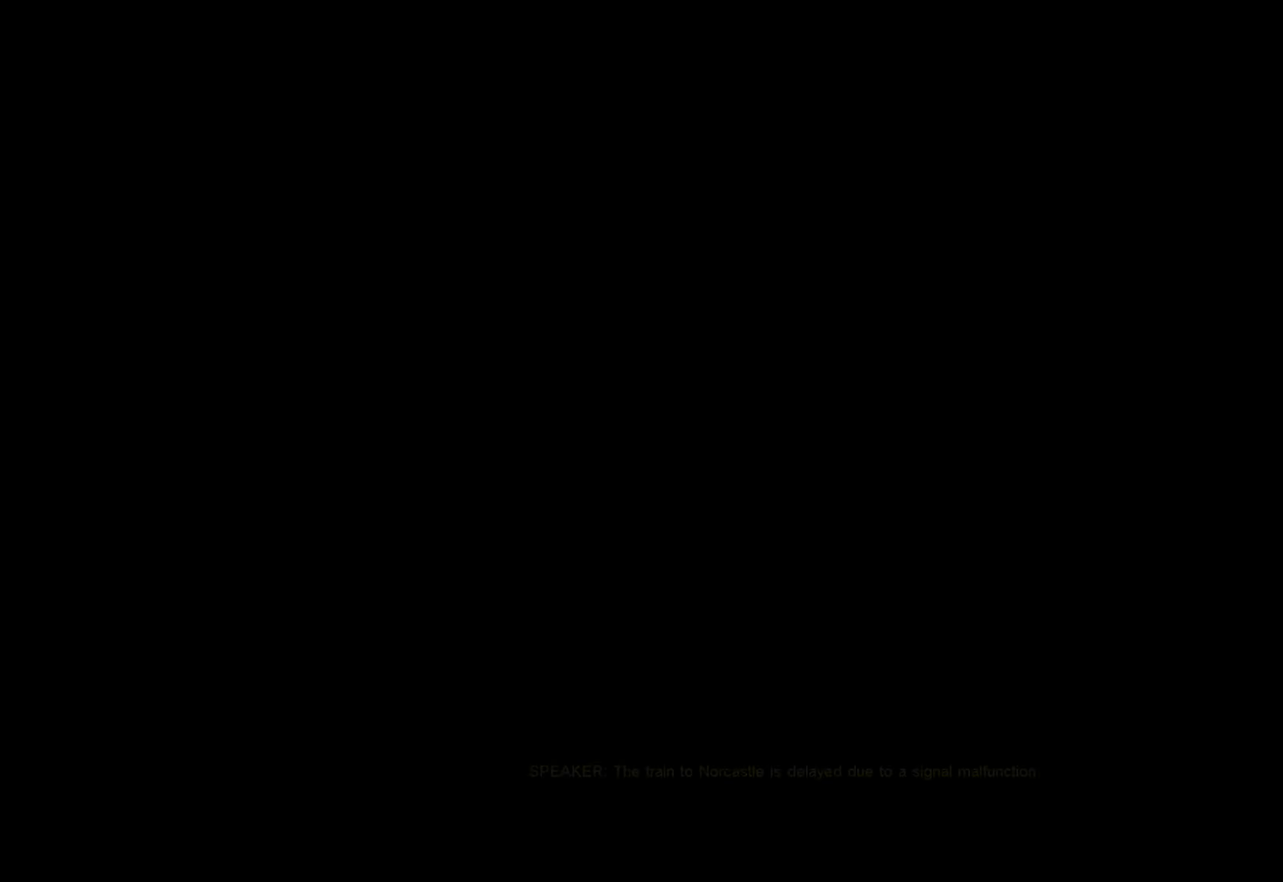
{"keys": ["z"], "mouse": [], "events": []}
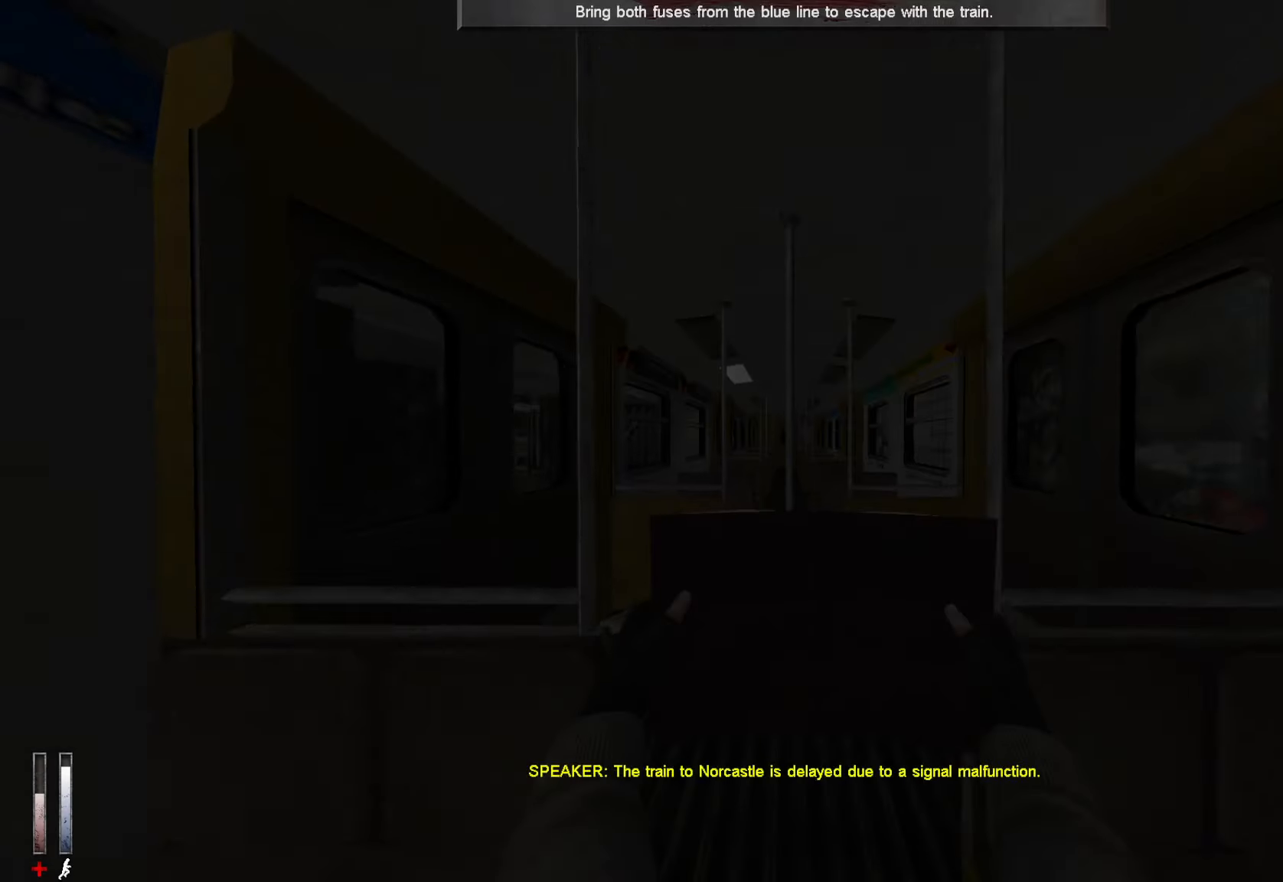
{"keys": ["q", "z"], "mouse": [], "events": [[450, "q", "down"]]}
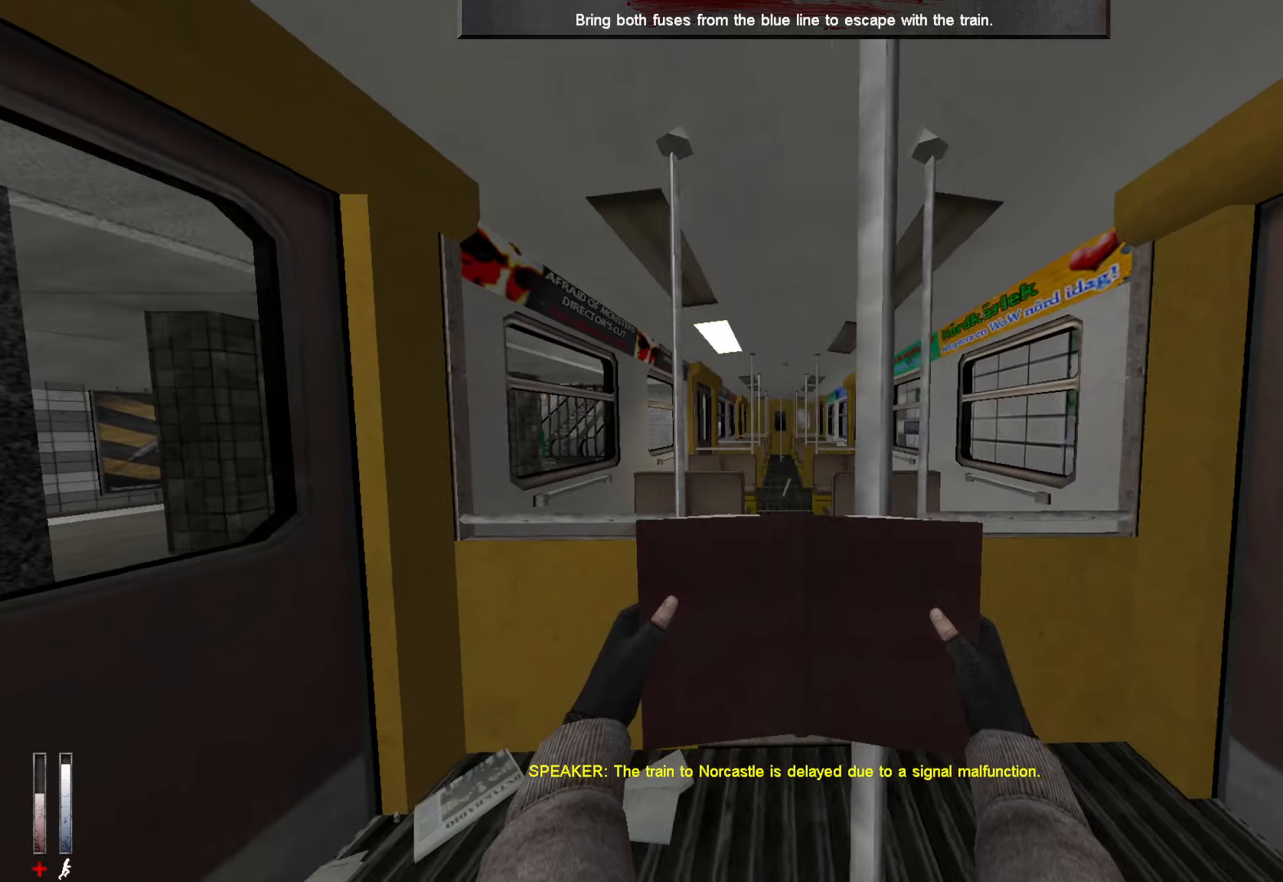
{"keys": ["z"], "mouse": [], "events": [[134, "q", "up"], [184, "d", "down"], [417, "d", "up"]]}
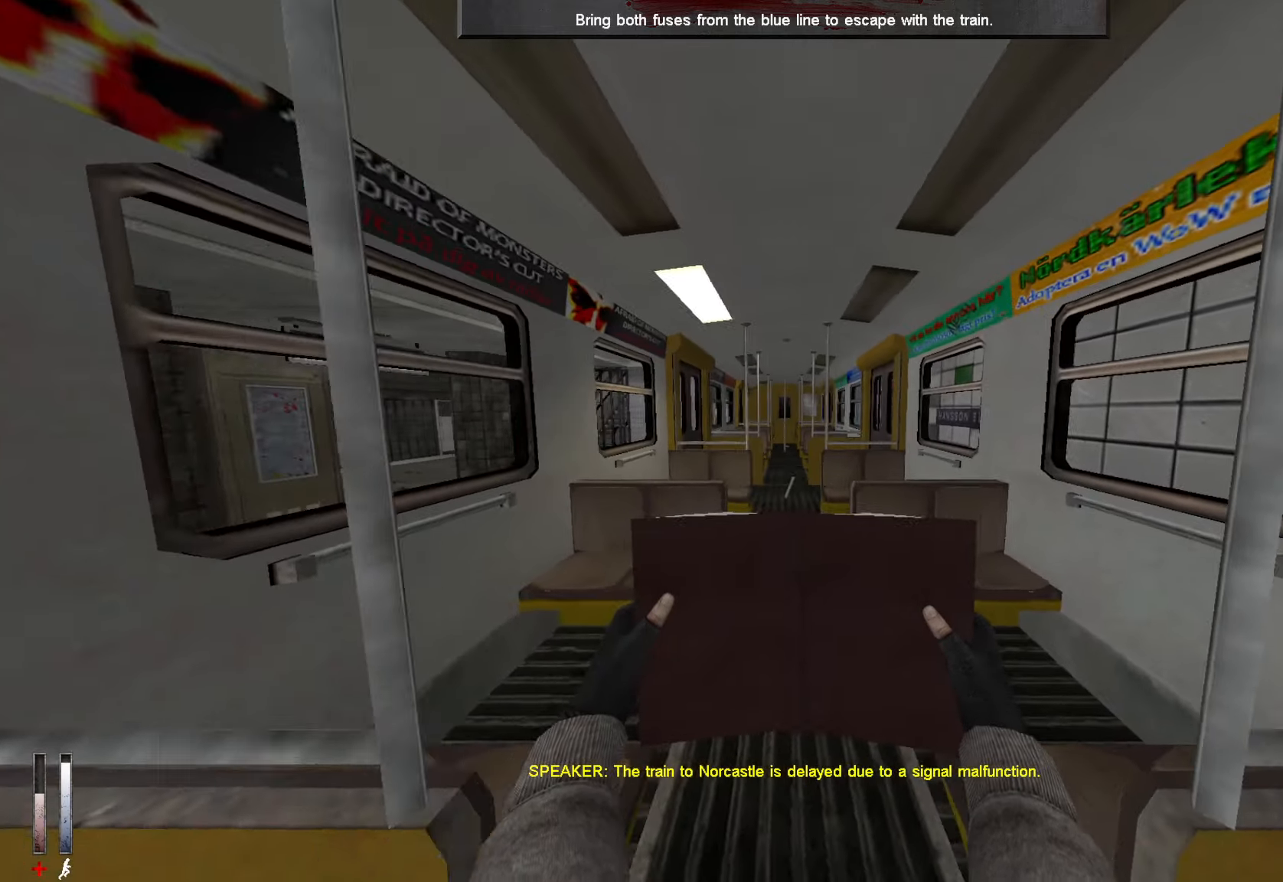
{"keys": ["alt", "ctrl", "z"], "mouse": ["wheel_down"], "events": [[384, "alt", "down"], [434, "ctrl", "down"], [434, "mouse_wheel_down", "down"]]}
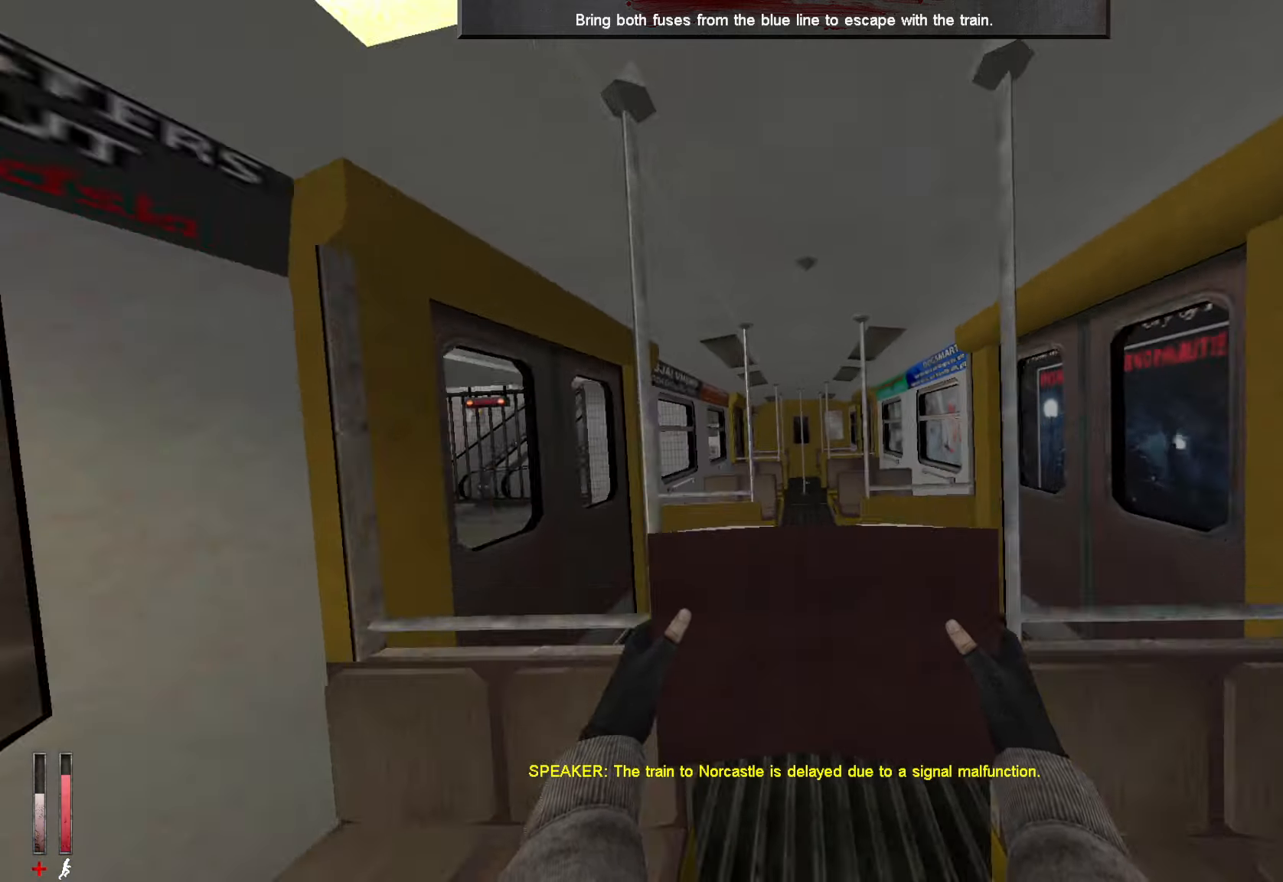
{"keys": ["ctrl"], "mouse": [], "events": [[17, "d", "down"], [17, "z", "up"], [67, "alt", "up"], [67, "mouse_wheel_down", "up"], [167, "d", "up"]]}
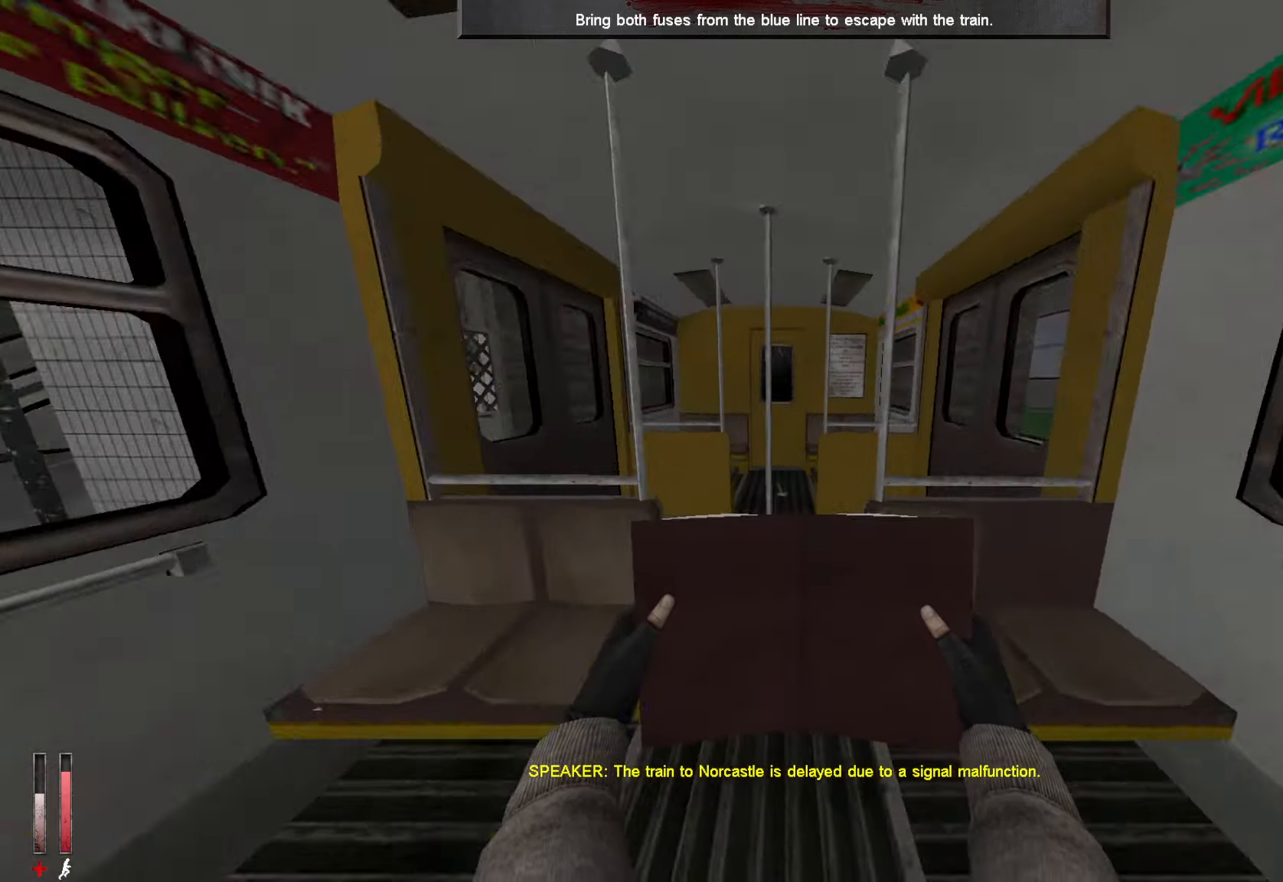
{"keys": ["ctrl", "q"], "mouse": [], "events": [[267, "e", "down"], [317, "e", "up"], [450, "q", "down"]]}
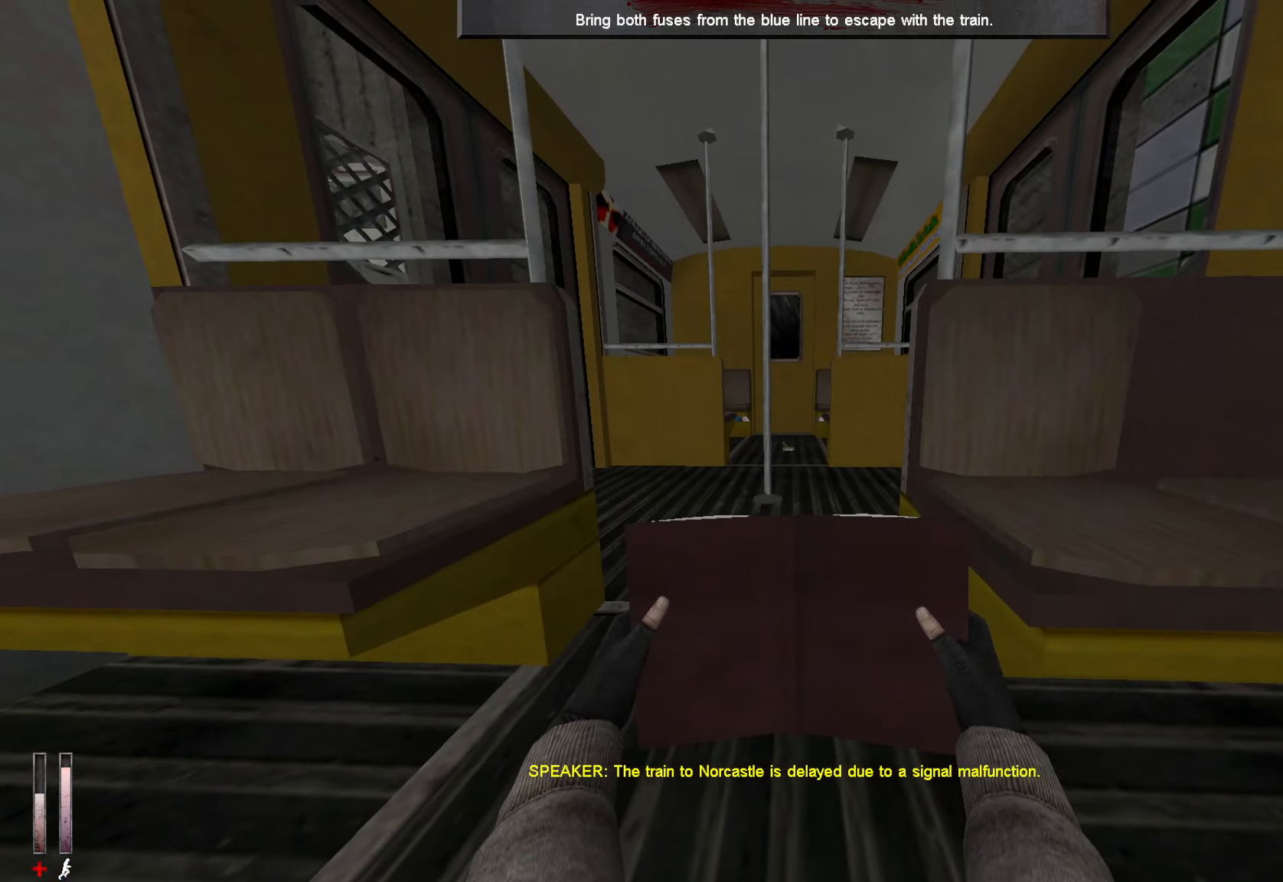
{"keys": ["ctrl", "z"], "mouse": [], "events": [[100, "q", "up"], [150, "ctrl", "up"], [184, "z", "down"], [417, "ctrl", "down"]]}
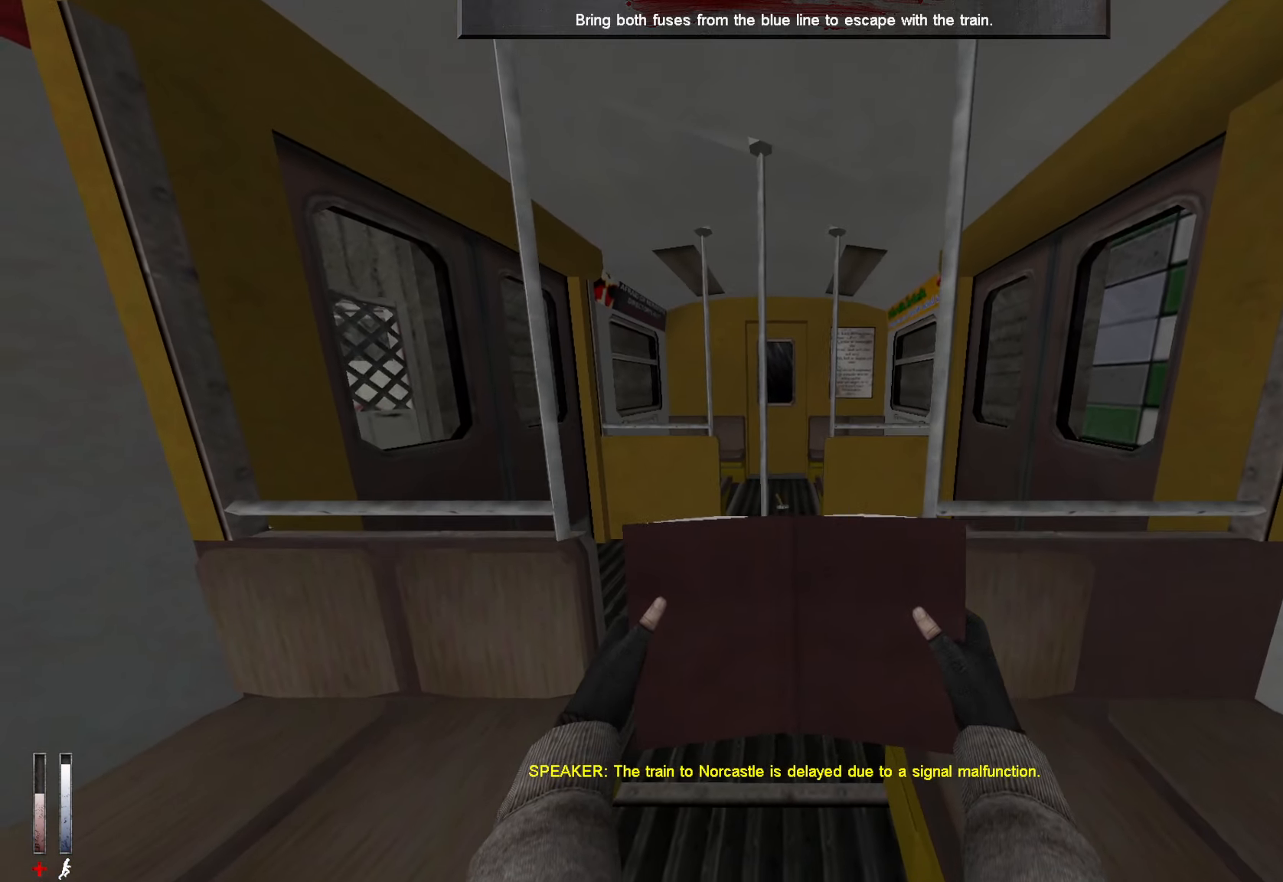
{"keys": ["d", "z"], "mouse": [], "events": [[67, "z", "up"], [150, "ctrl", "up"], [150, "q", "down"], [250, "q", "up"], [434, "z", "down"], [484, "d", "down"]]}
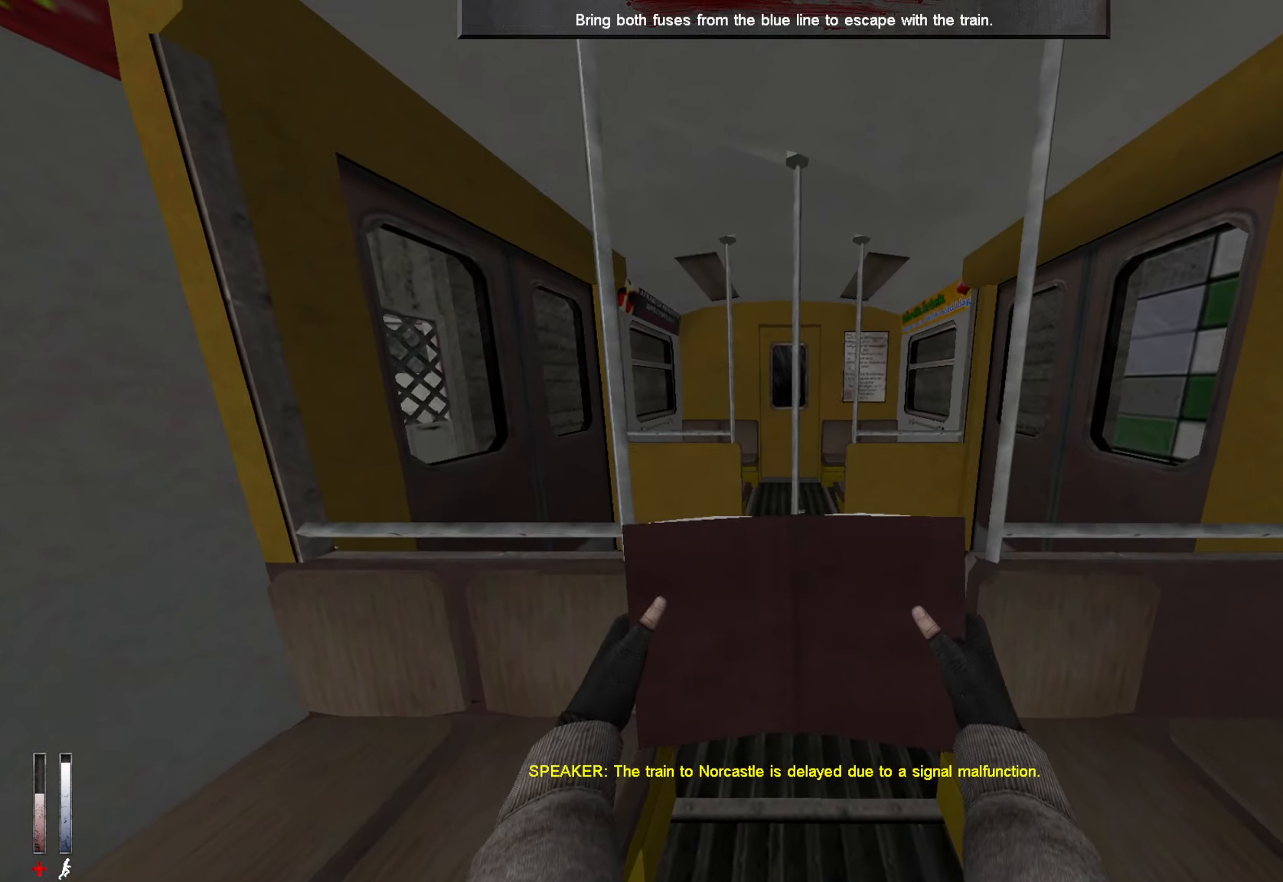
{"keys": ["ctrl", "e"], "mouse": [], "events": [[34, "d", "up"], [217, "z", "up"], [250, "ctrl", "down"], [484, "e", "down"]]}
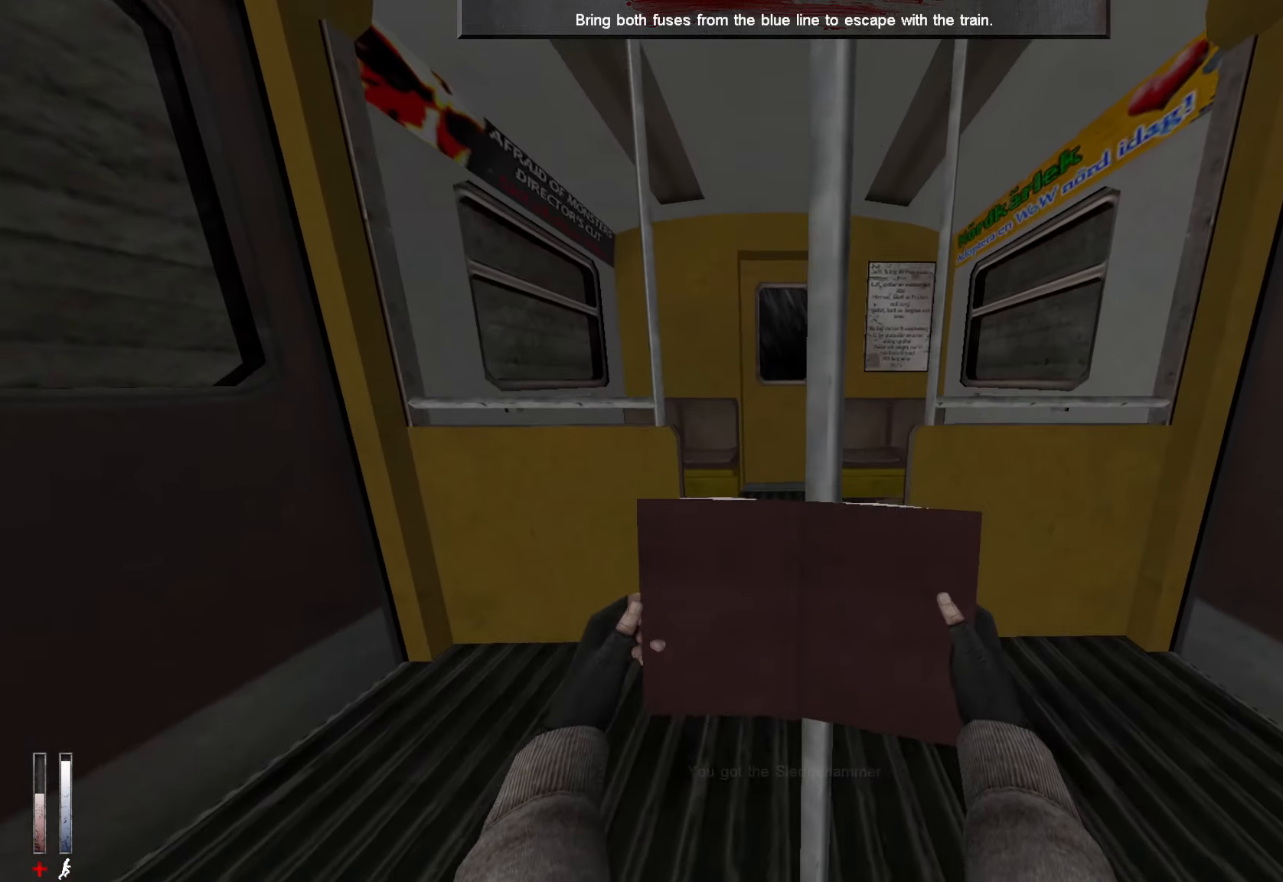
{"keys": [], "mouse": [], "events": [[84, "e", "up"], [267, "ctrl", "up"]]}
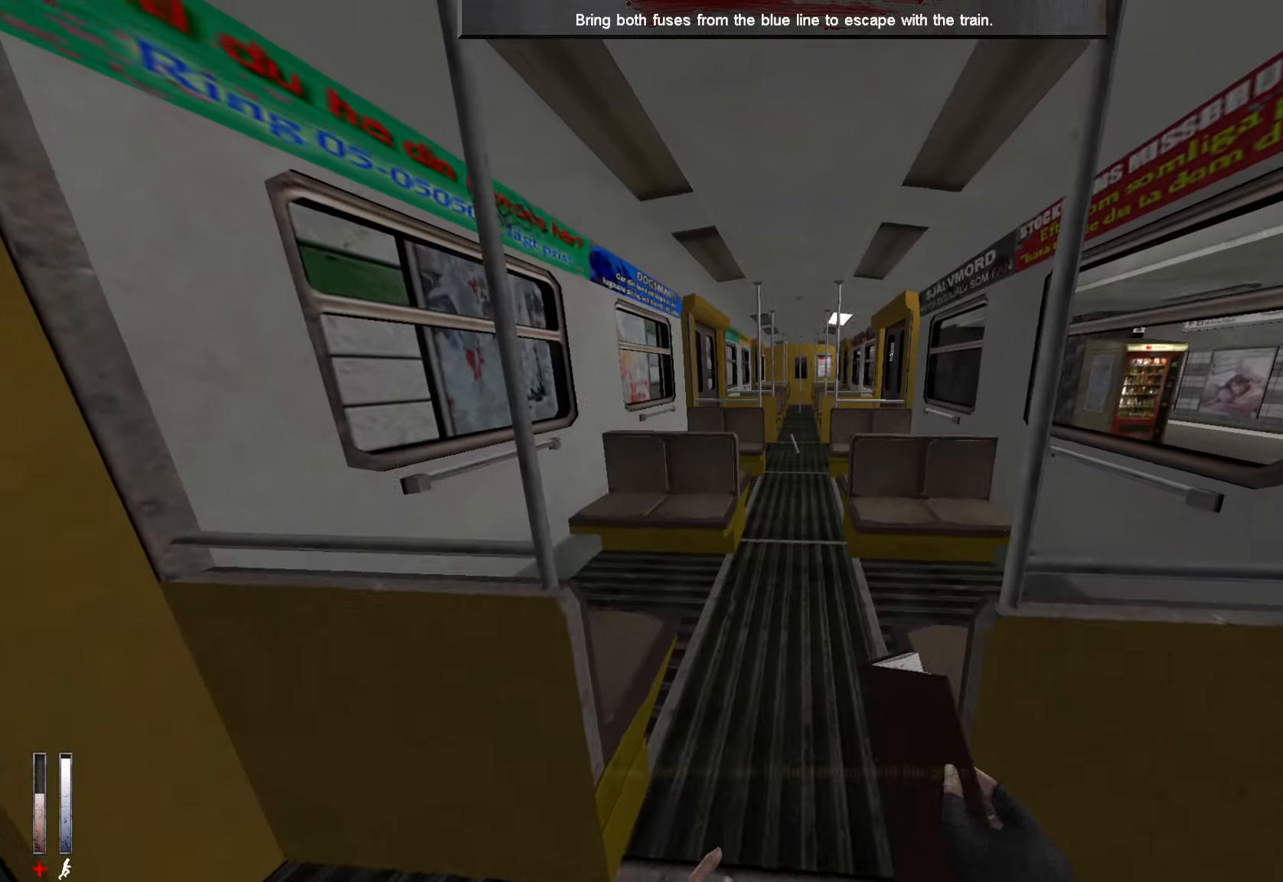
{"keys": ["z"], "mouse": [], "events": [[133, "z", "down"]]}
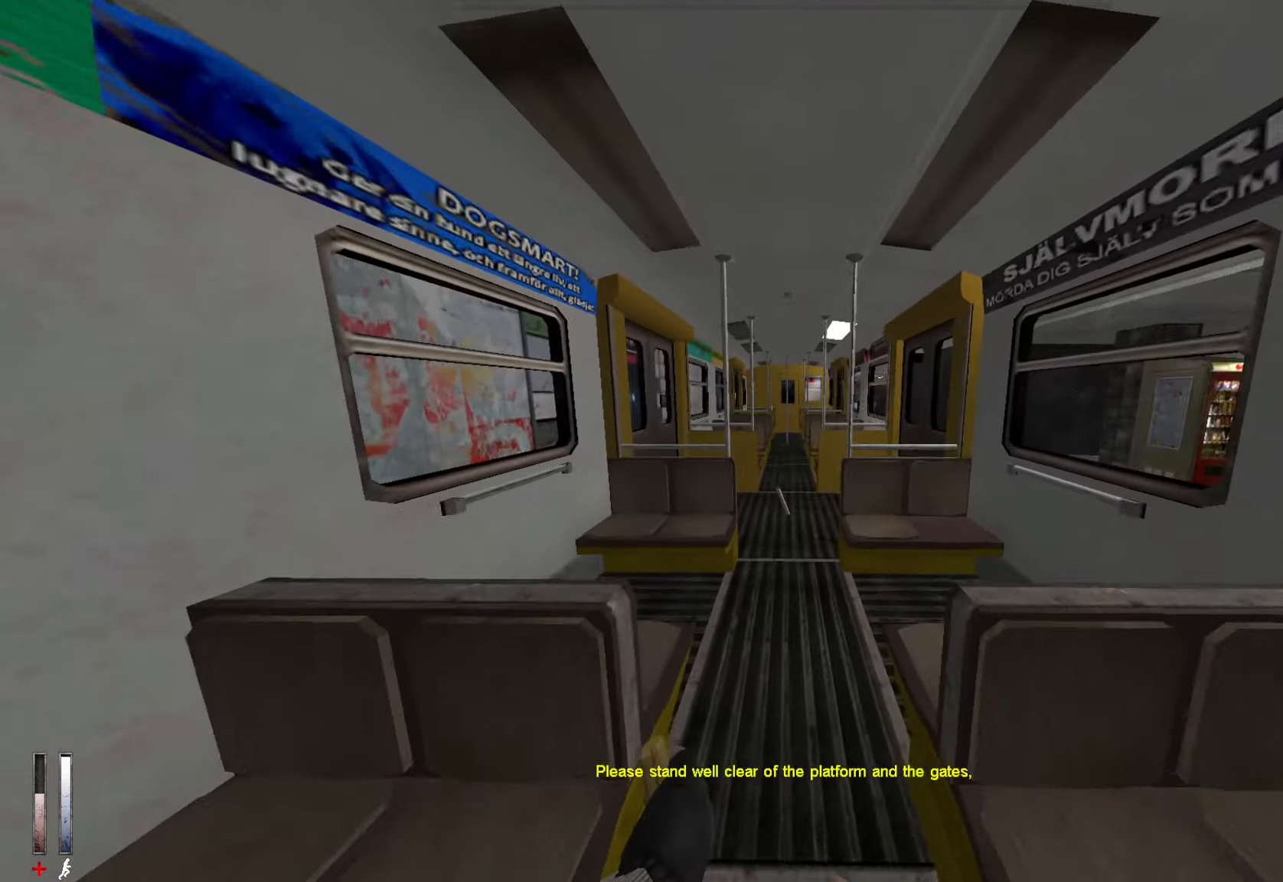
{"keys": ["ctrl"], "mouse": [], "events": [[66, "alt", "down"], [116, "mouse_wheel_down", "down"], [150, "ctrl", "down"], [150, "z", "up"], [200, "alt", "up"], [300, "d", "down"], [300, "mouse_wheel_down", "up"], [383, "d", "up"]]}
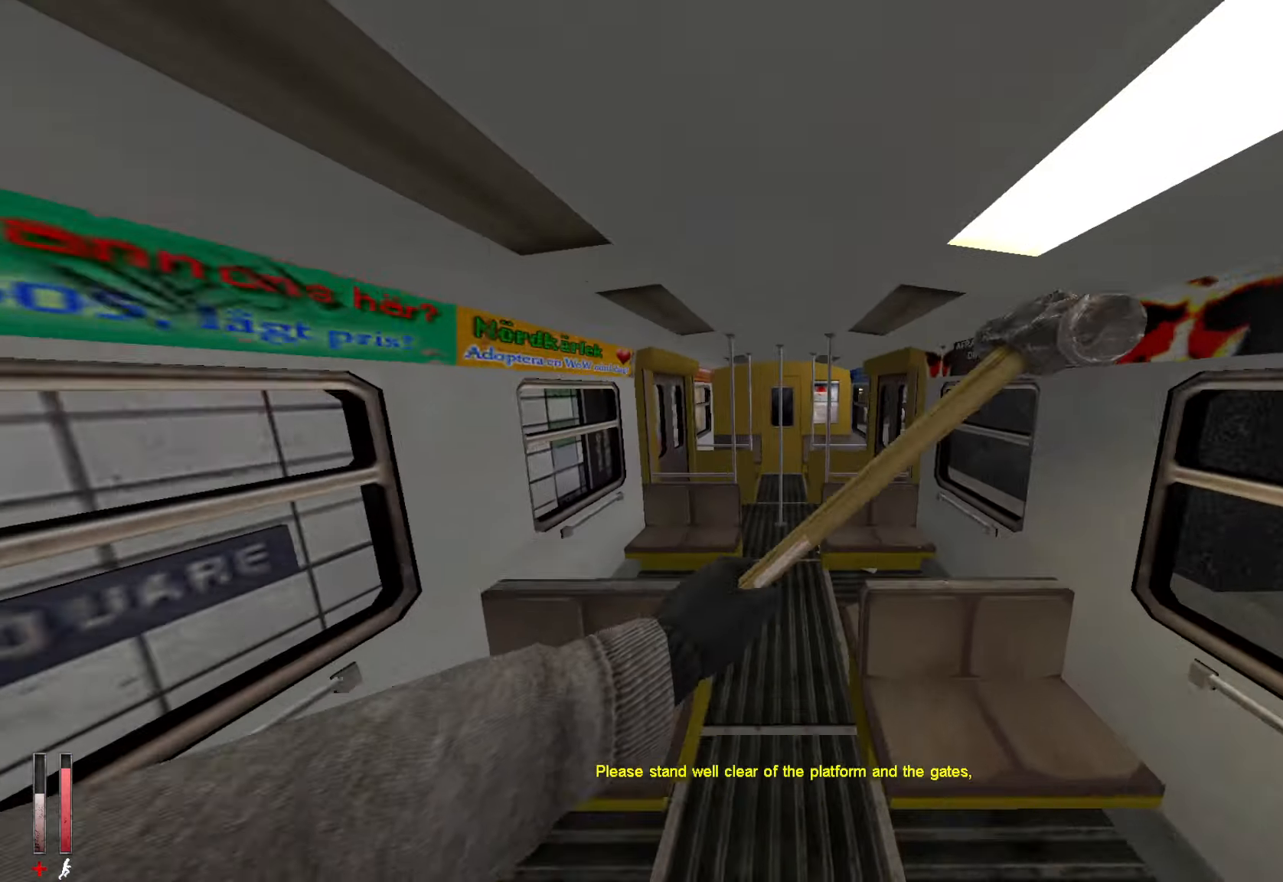
{"keys": ["z"], "mouse": [], "events": [[166, "ctrl", "up"], [316, "q", "down"], [350, "z", "down"], [500, "q", "up"]]}
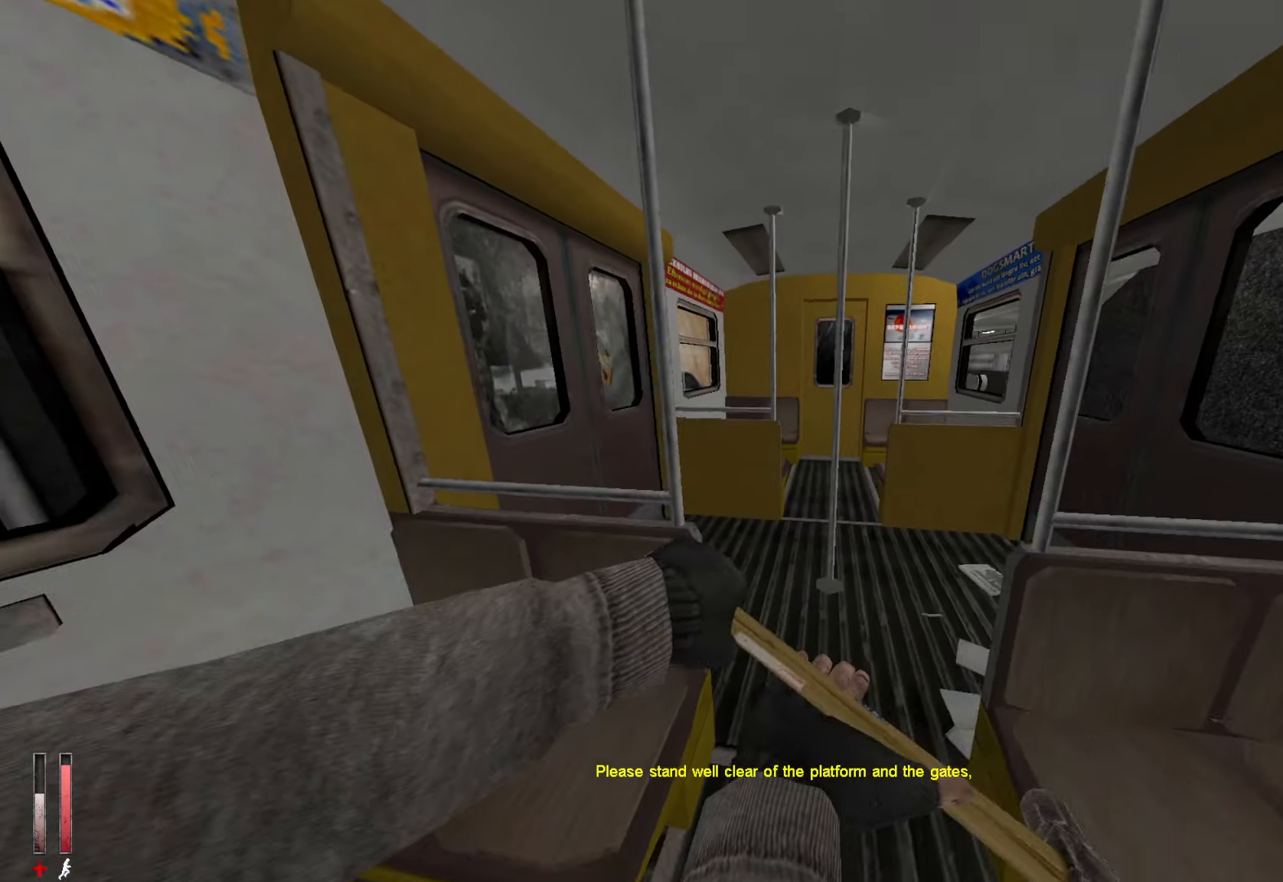
{"keys": ["z"], "mouse": [], "events": [[100, "d", "down"], [233, "d", "up"], [283, "q", "down"], [466, "q", "up"]]}
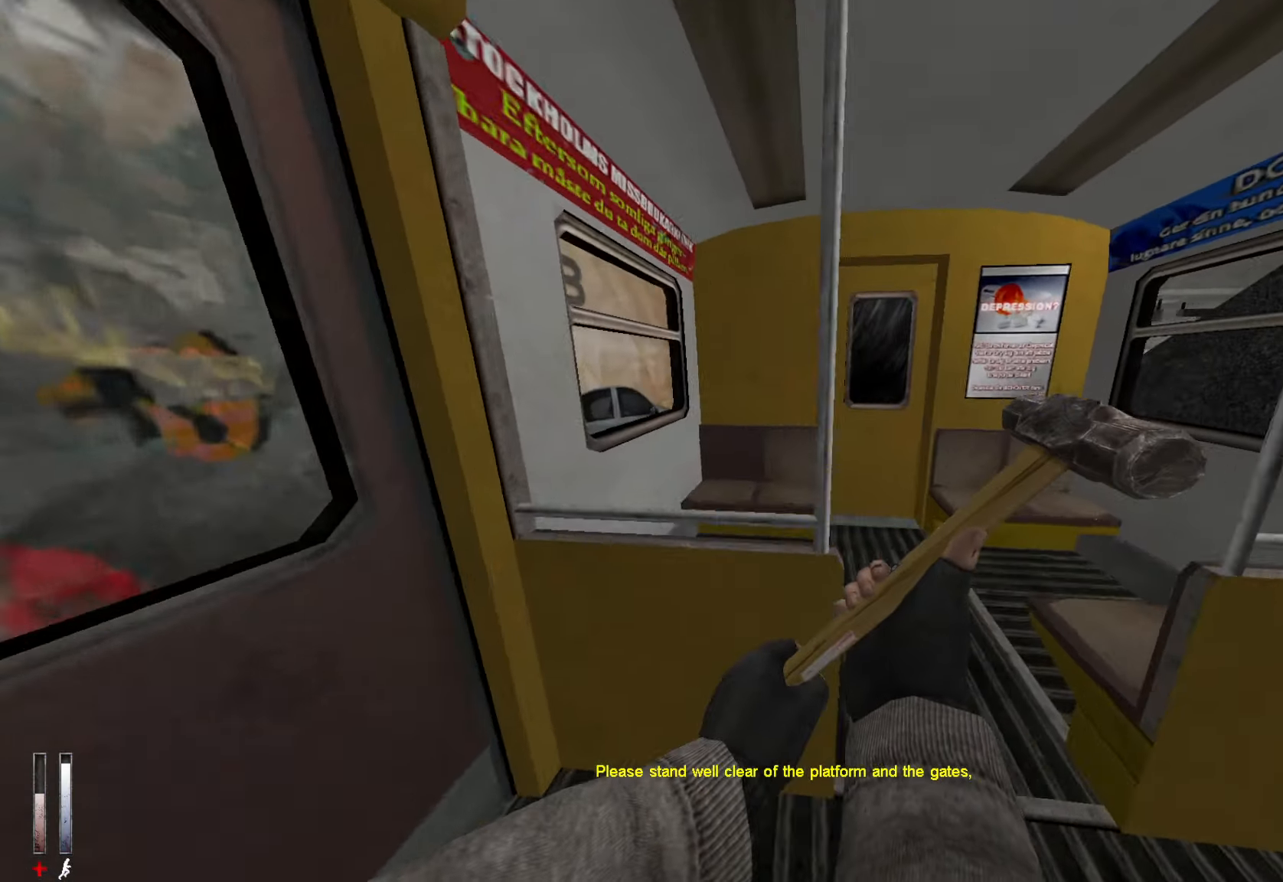
{"keys": ["z"], "mouse": [], "events": [[16, "d", "down"], [350, "d", "up"]]}
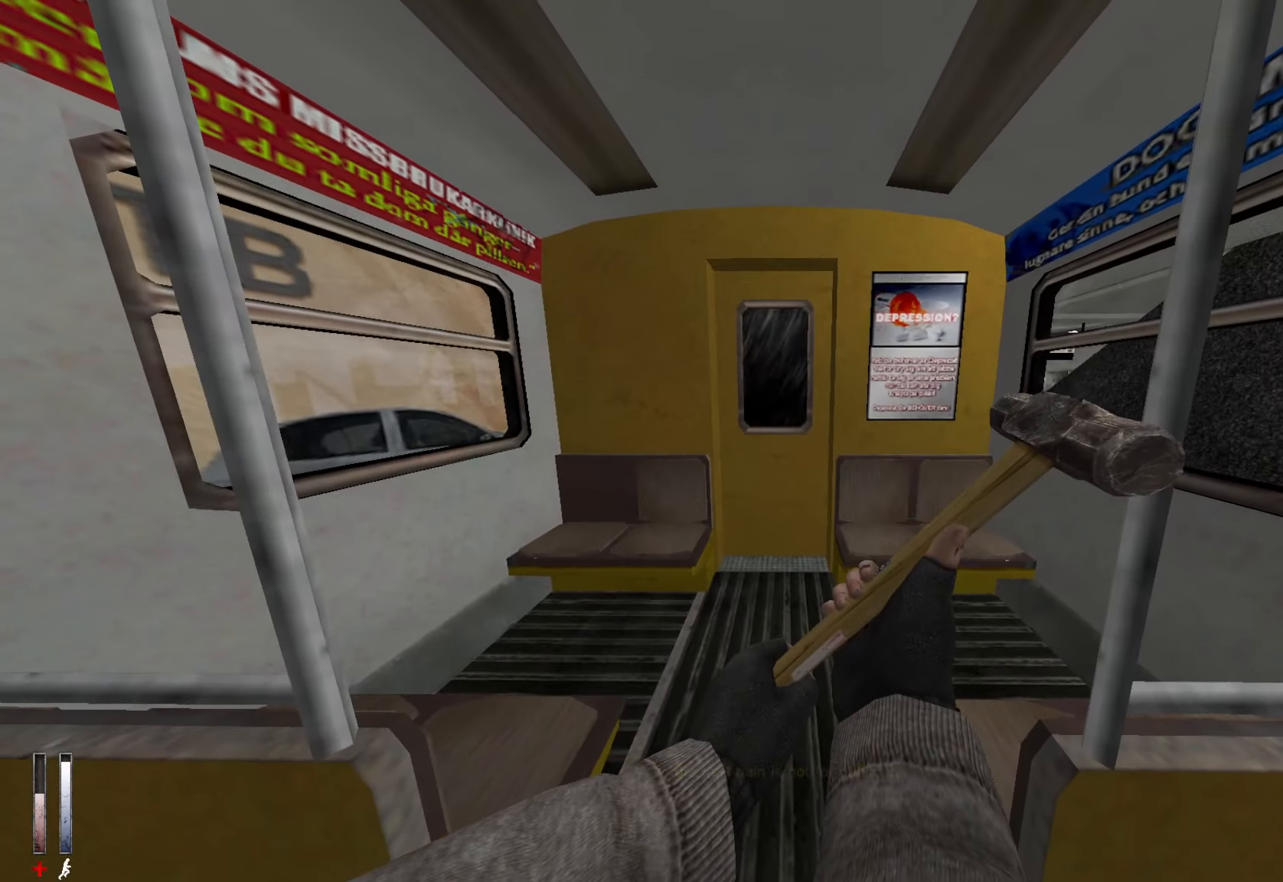
{"keys": ["z"], "mouse": [], "events": [[266, "q", "down"], [350, "q", "up"]]}
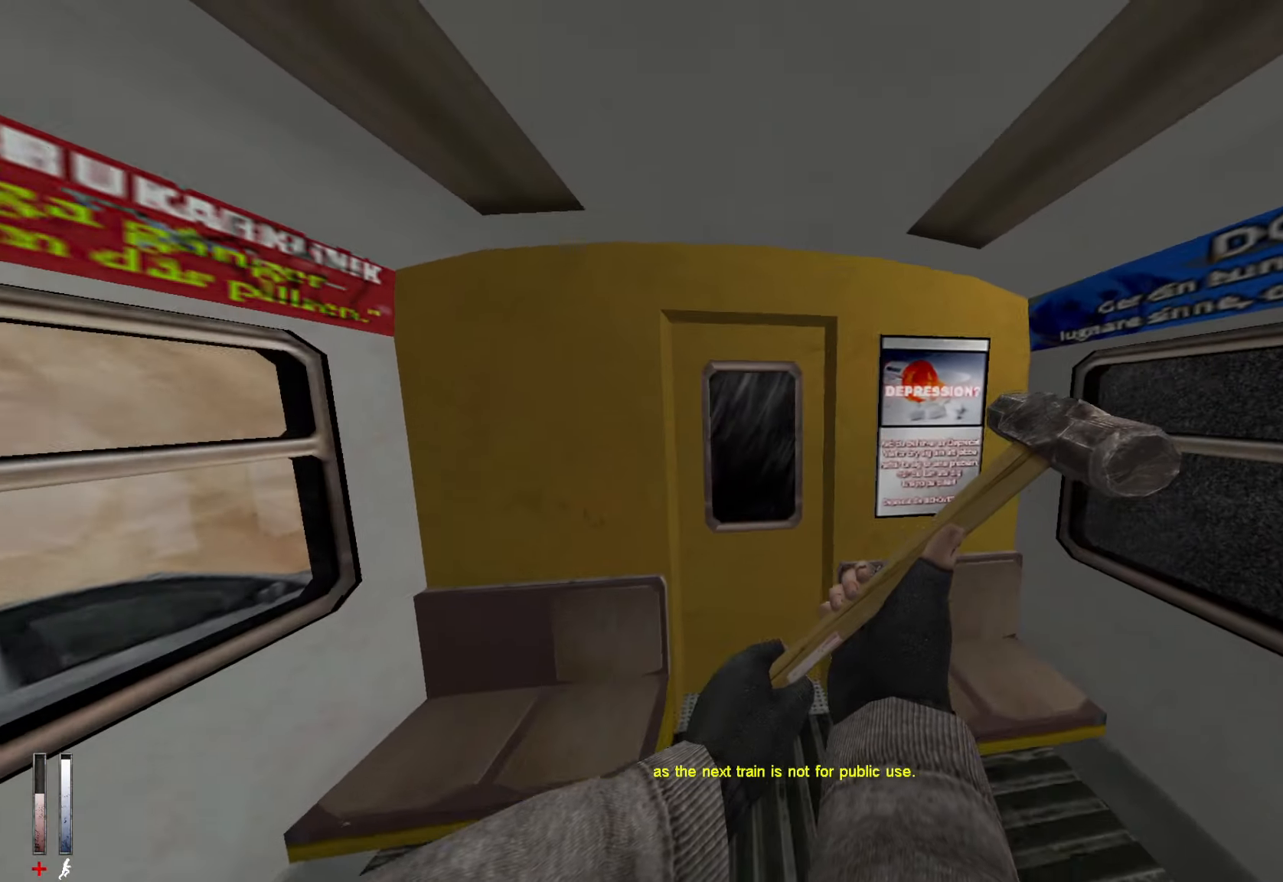
{"keys": [], "mouse": [], "events": [[50, "e", "down"], [133, "e", "up"], [133, "z", "up"]]}
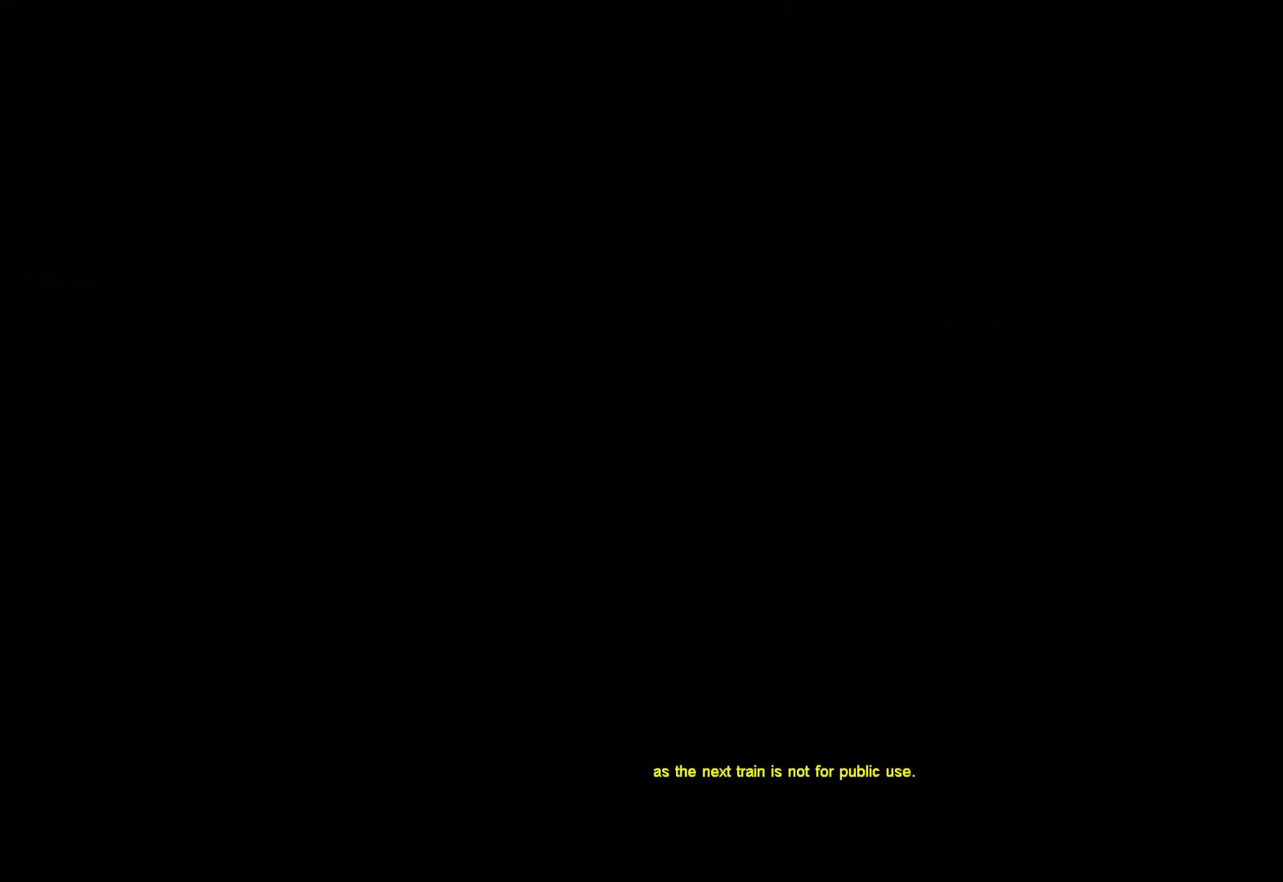
{"keys": [], "mouse": [], "events": []}
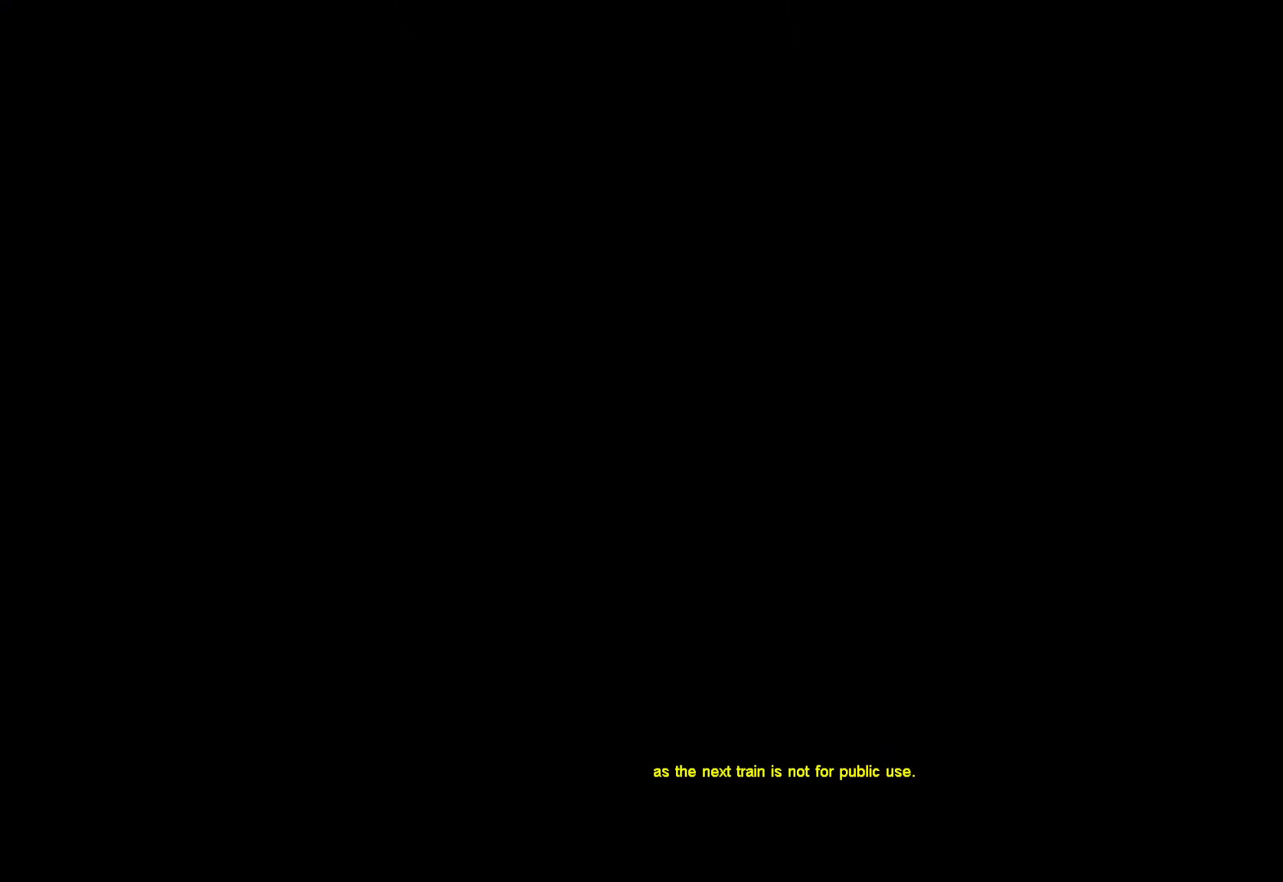
{"keys": [], "mouse": [], "events": []}
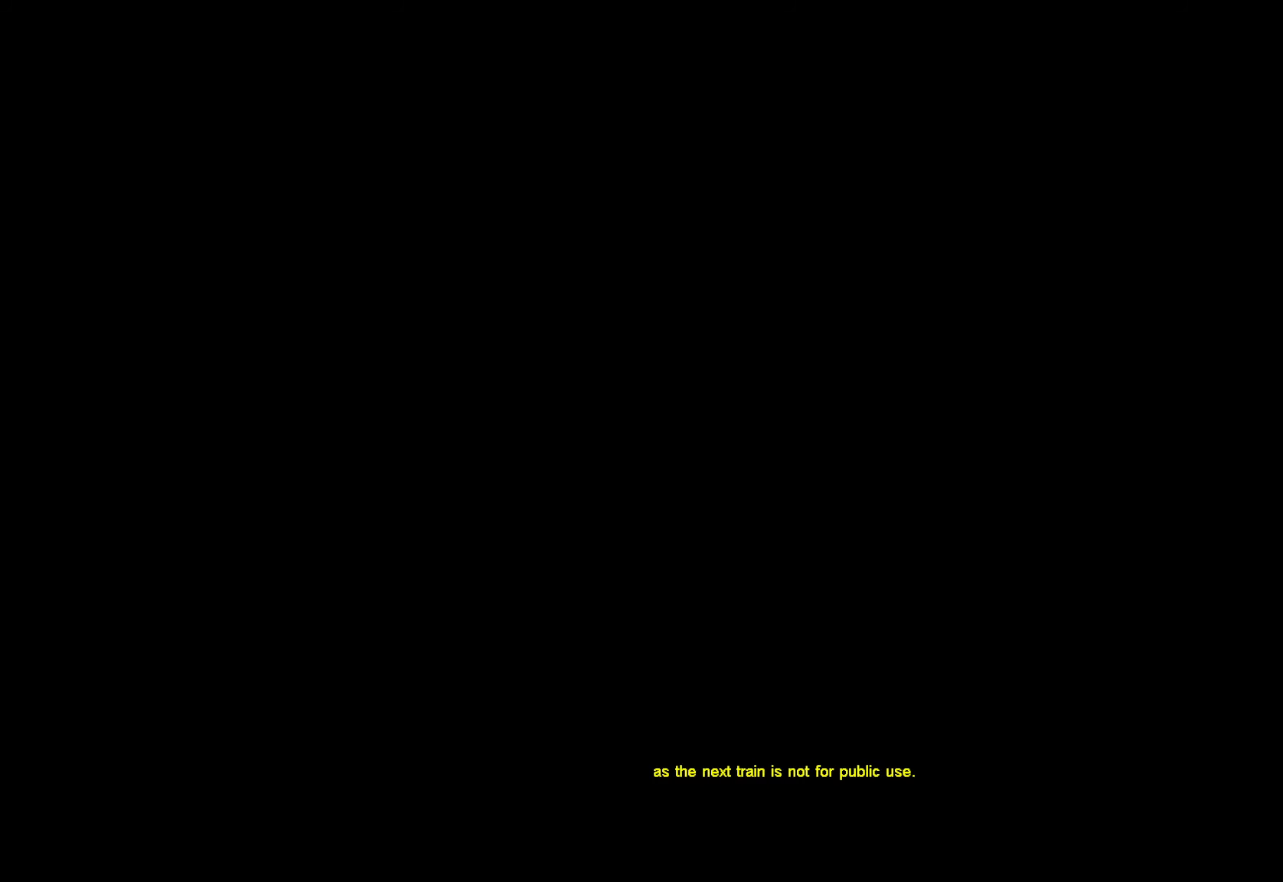
{"keys": [], "mouse": [], "events": []}
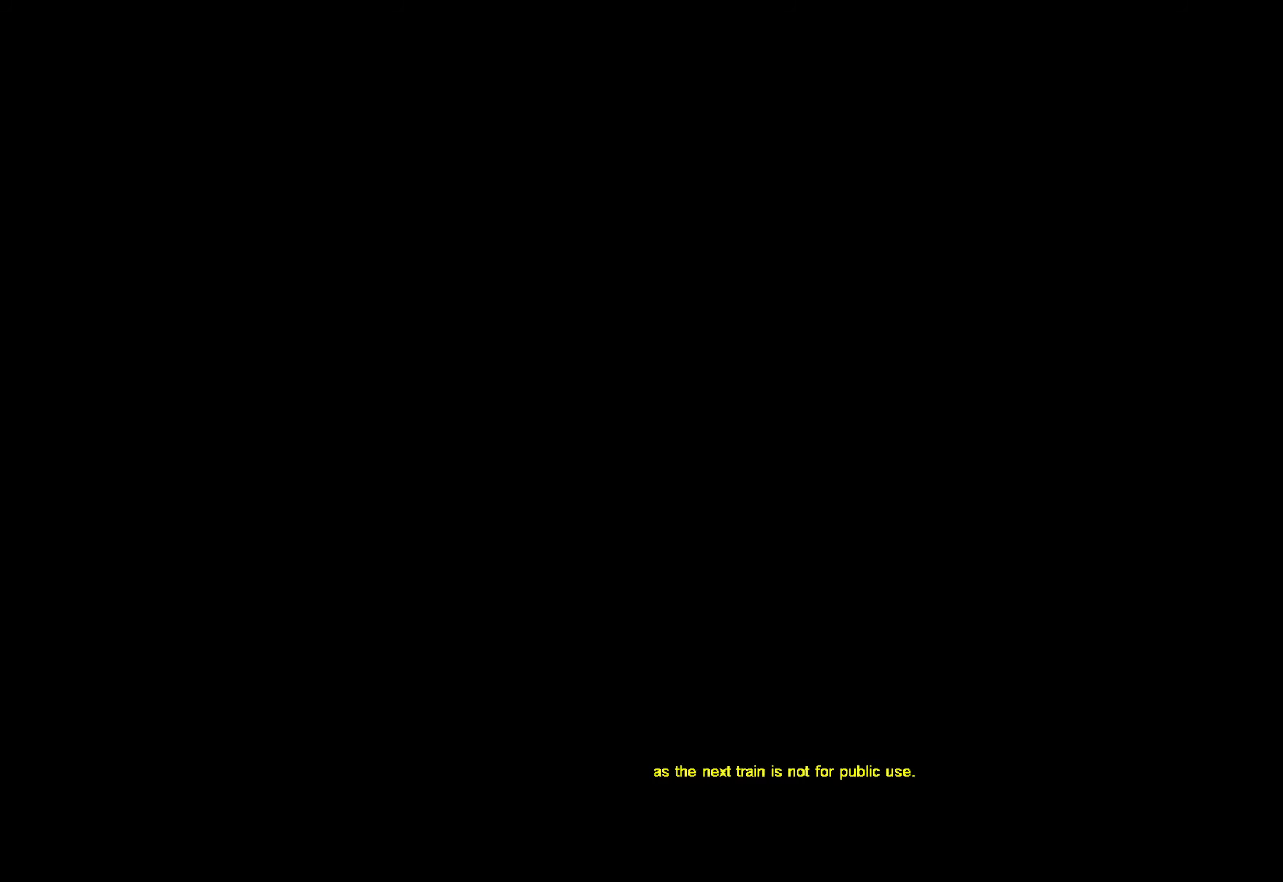
{"keys": [], "mouse": [], "events": []}
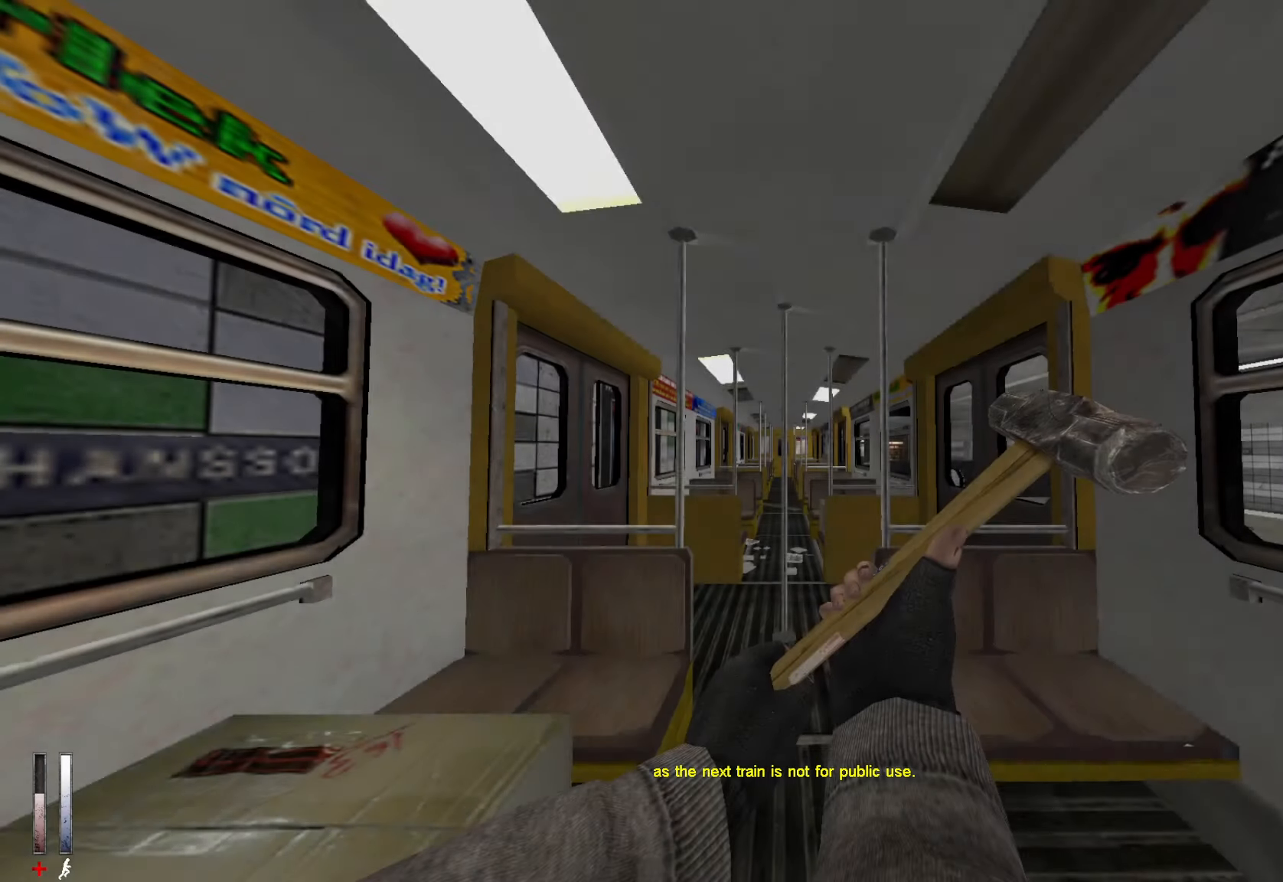
{"keys": ["z"], "mouse": [], "events": [[150, "z", "down"]]}
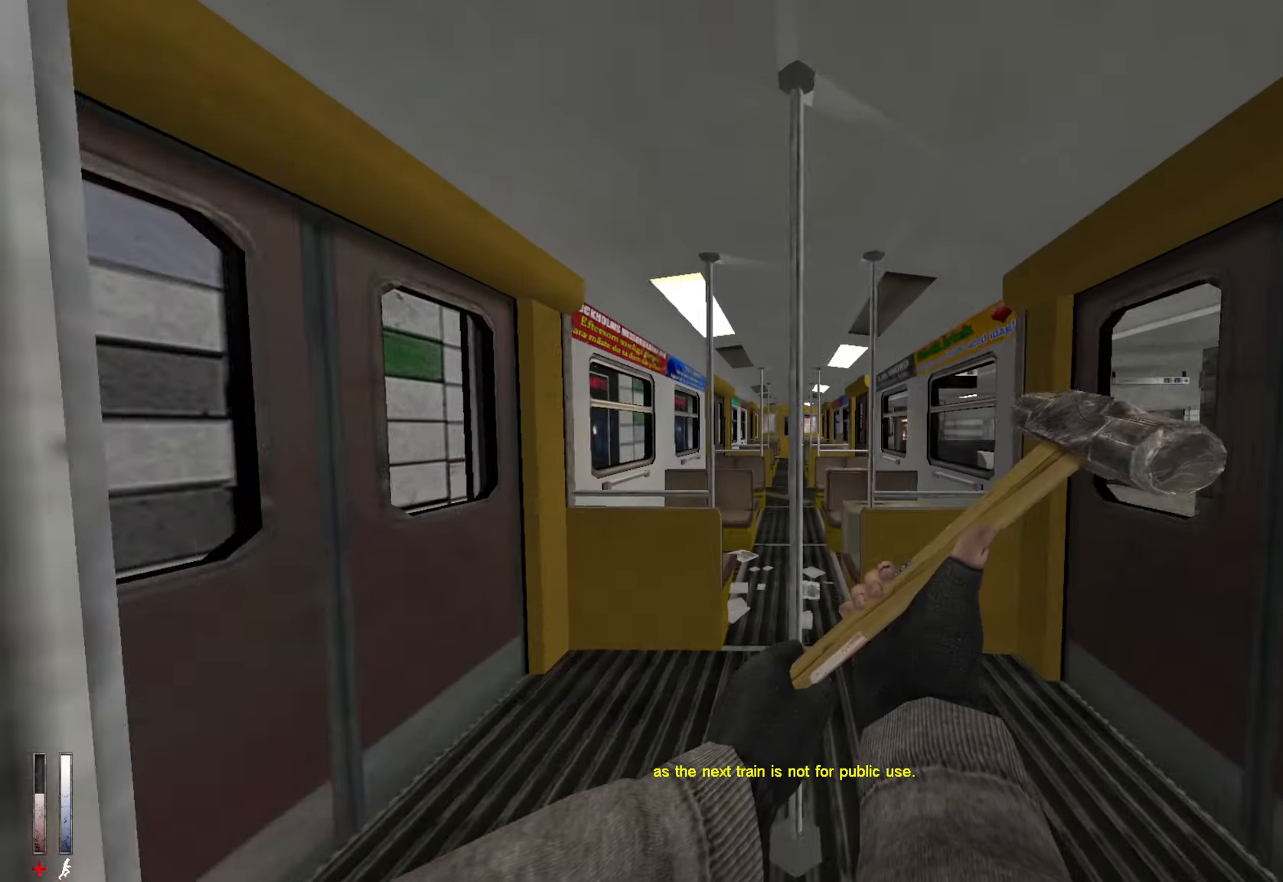
{"keys": ["d", "z"], "mouse": [], "events": [[83, "q", "down"], [267, "q", "up"], [317, "d", "down"]]}
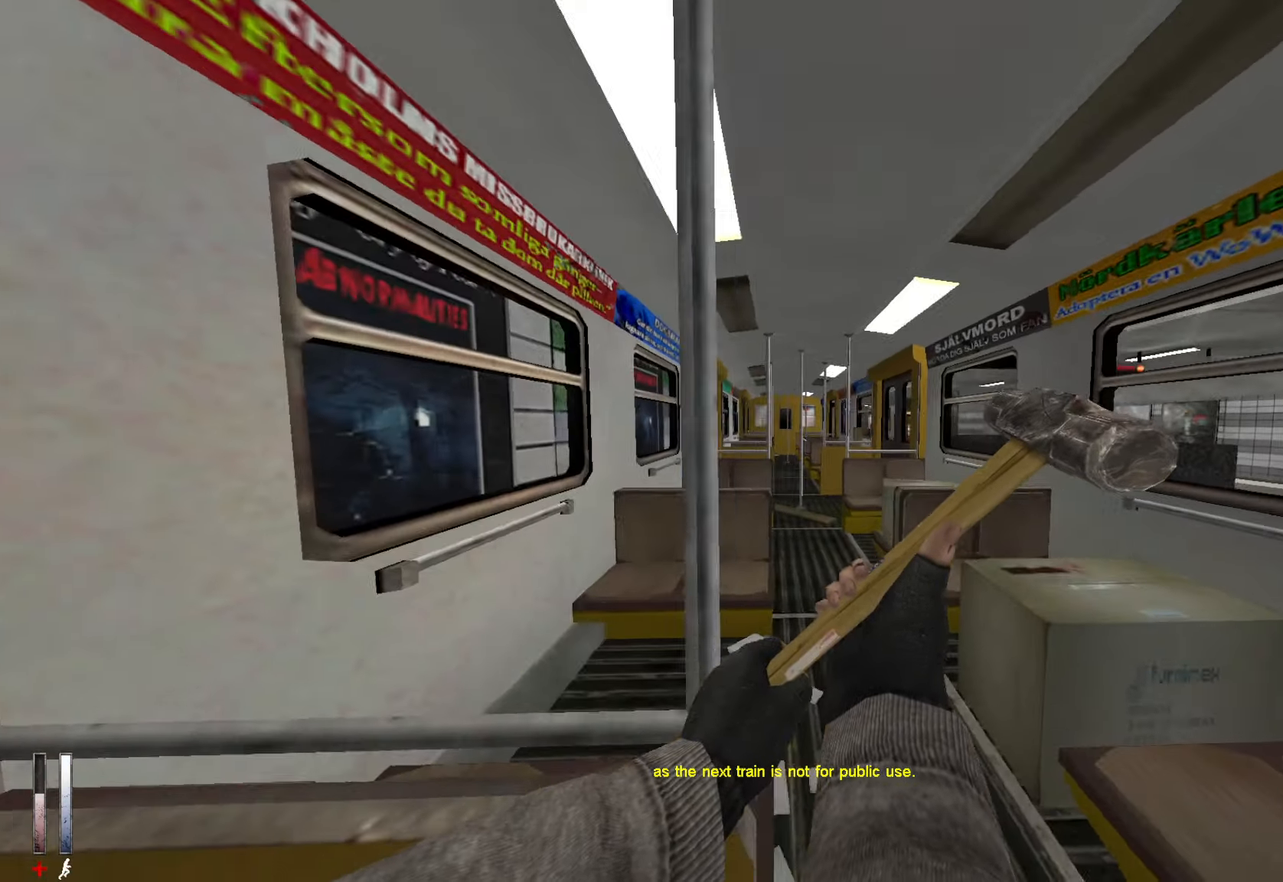
{"keys": ["shift", "z"], "mouse": [], "events": [[83, "d", "up"], [83, "shift", "down"]]}